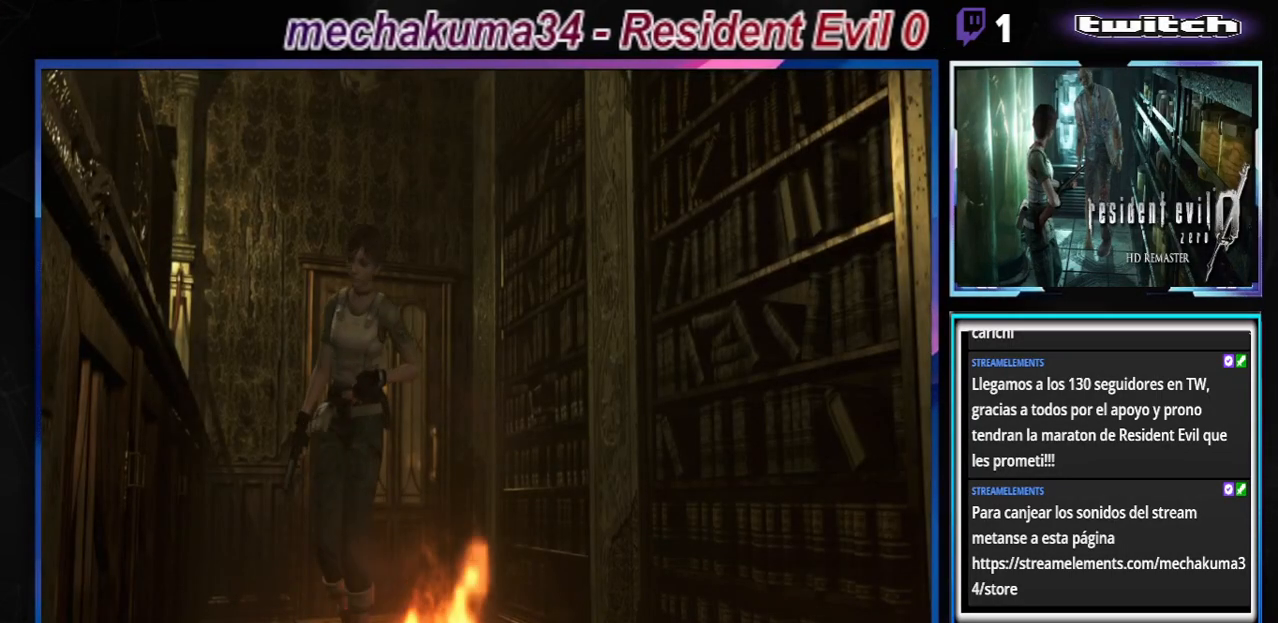
Gameplay with a controller (Xbox layout); each line is a JSON object with the inputs held at the frame after it. "events" lists button and stick changes between this image and that frame as [ms after this image, input, new state], when the widget could be followed in between. Not read: L3 R3 right_stick.
{"buttons": ["B"], "left_stick": "up-left", "events": [[233, "left_stick", "up"], [400, "left_stick", "up-left"]]}
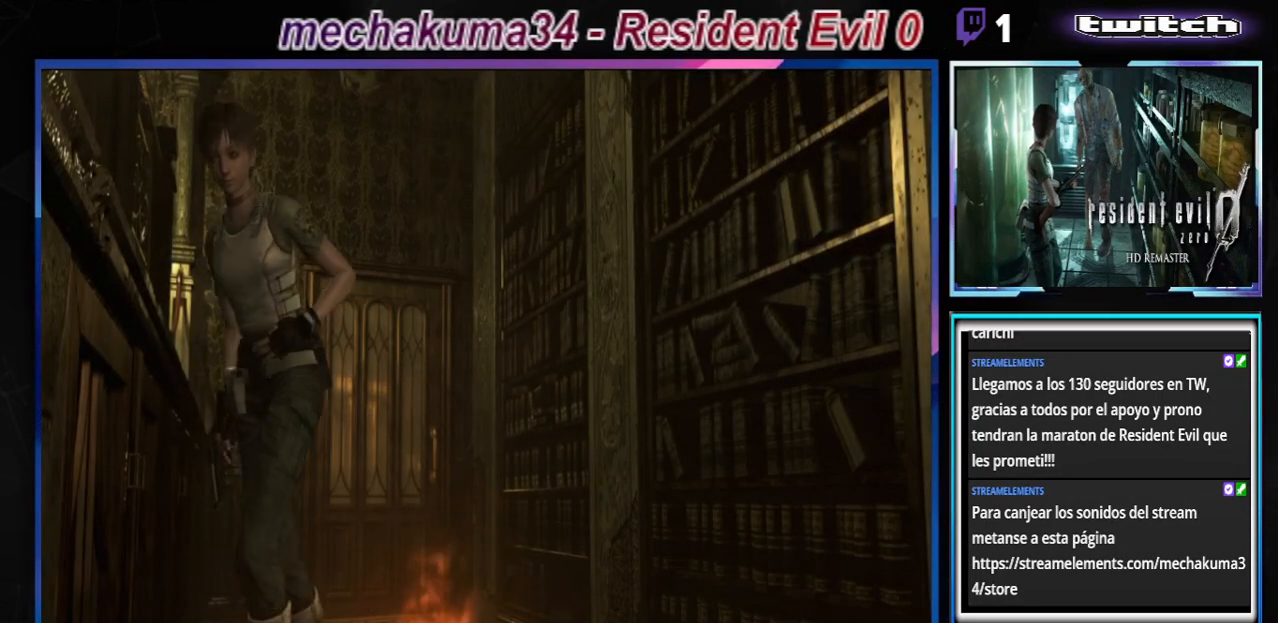
{"buttons": [], "left_stick": "up-left", "events": [[33, "B", "up"]]}
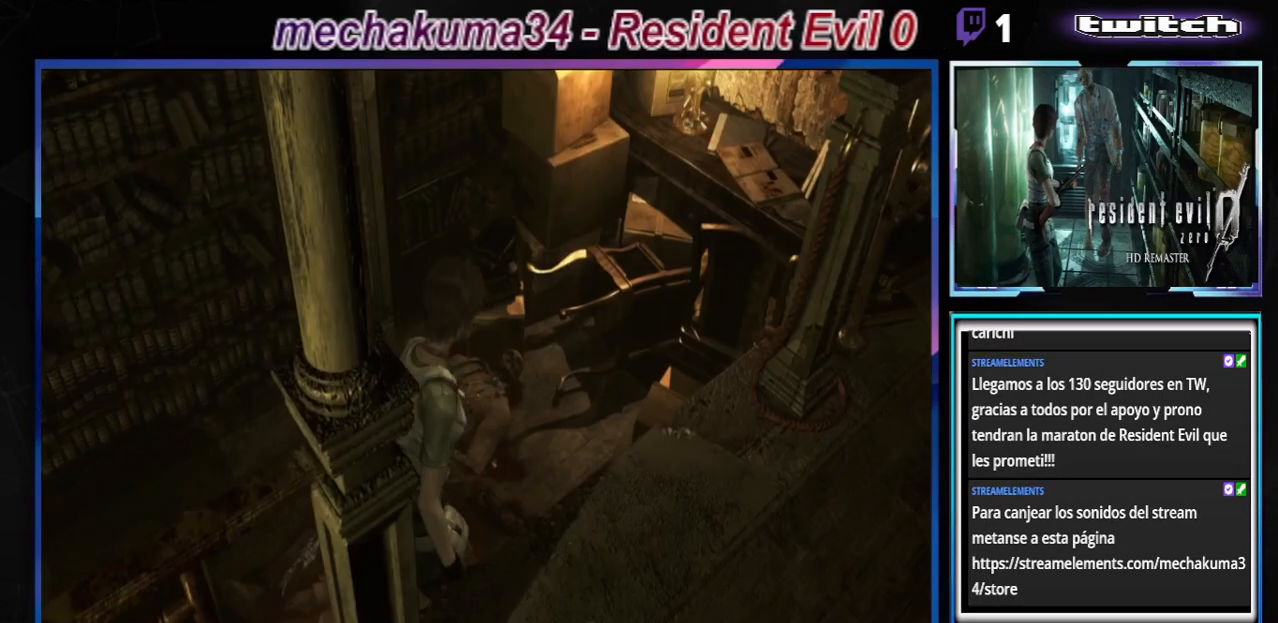
{"buttons": ["B"], "left_stick": "up", "events": [[67, "left_stick", "center"], [467, "left_stick", "up"], [500, "B", "down"]]}
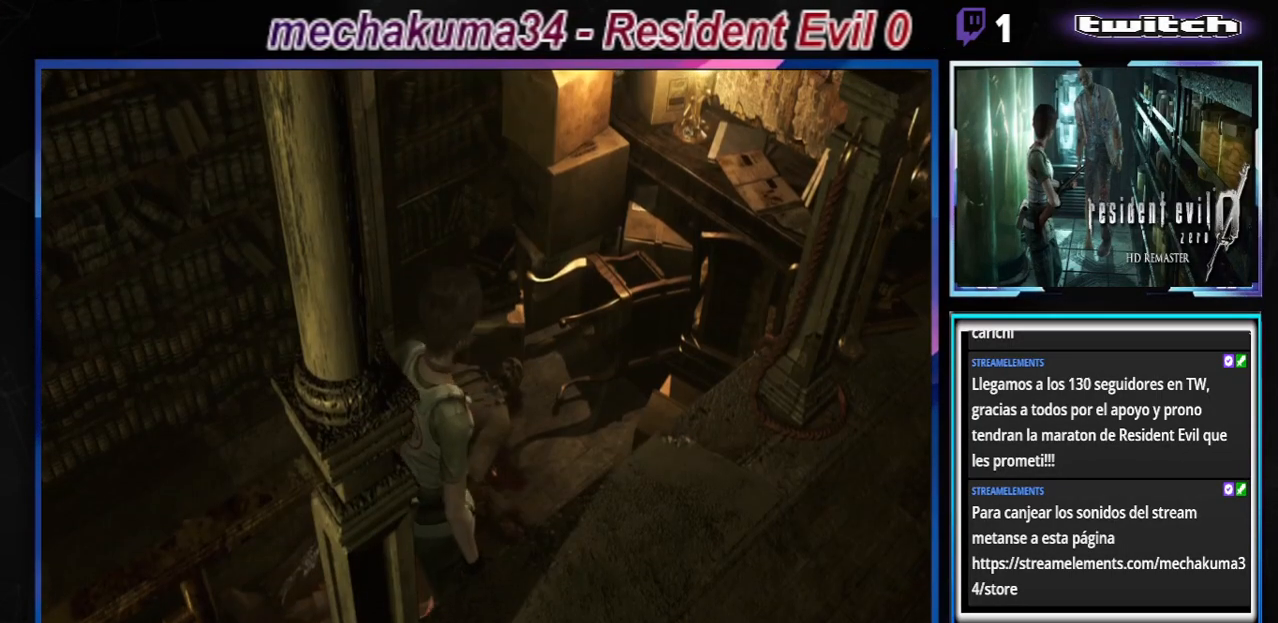
{"buttons": ["A", "B"], "left_stick": "up", "events": [[400, "A", "down"]]}
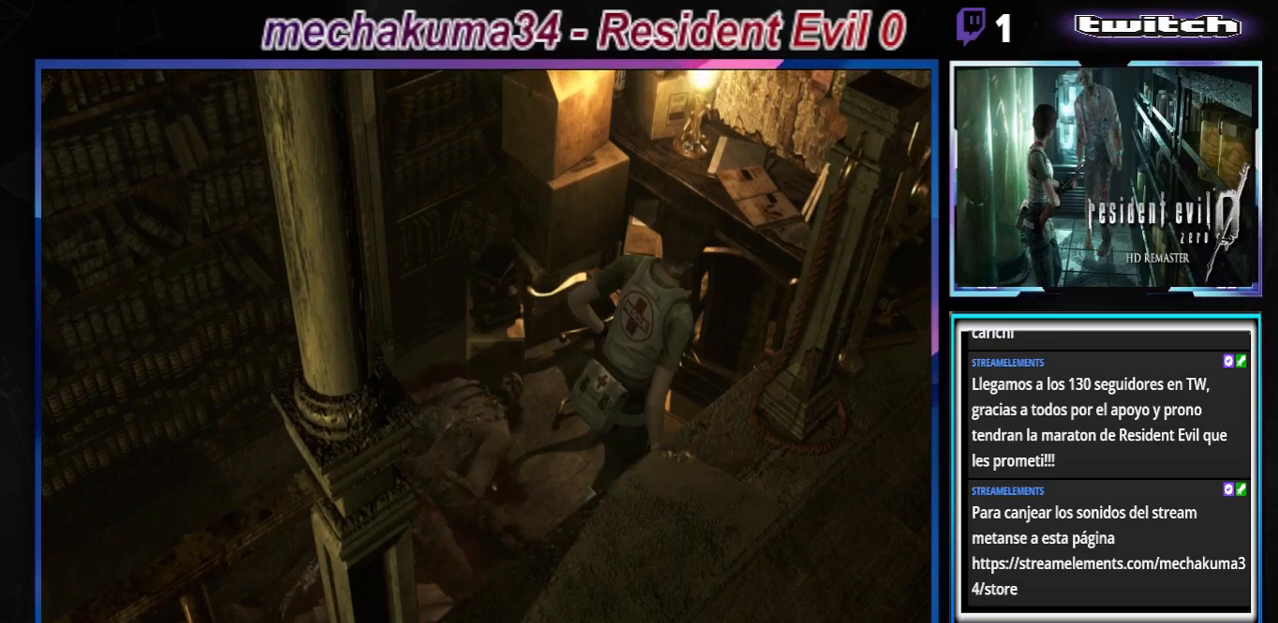
{"buttons": ["A", "B"], "left_stick": "up-left", "events": [[33, "A", "up"], [67, "left_stick", "up-left"], [400, "A", "down"]]}
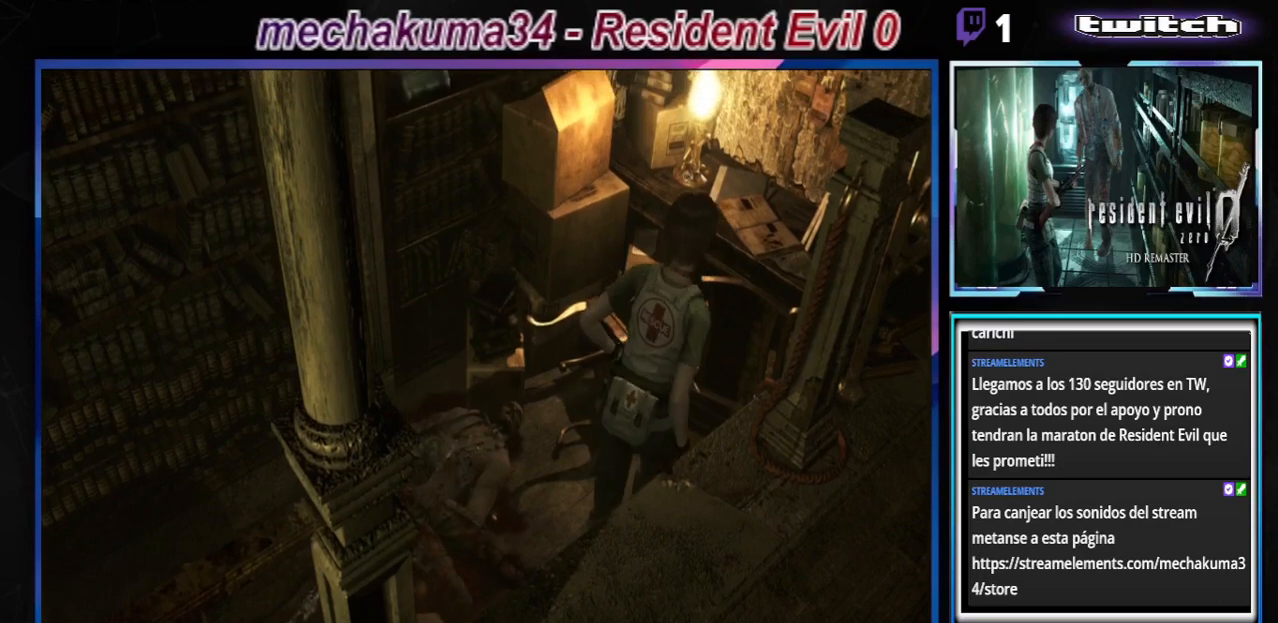
{"buttons": ["A", "B"], "left_stick": "up-left", "events": [[67, "A", "up"], [400, "A", "down"]]}
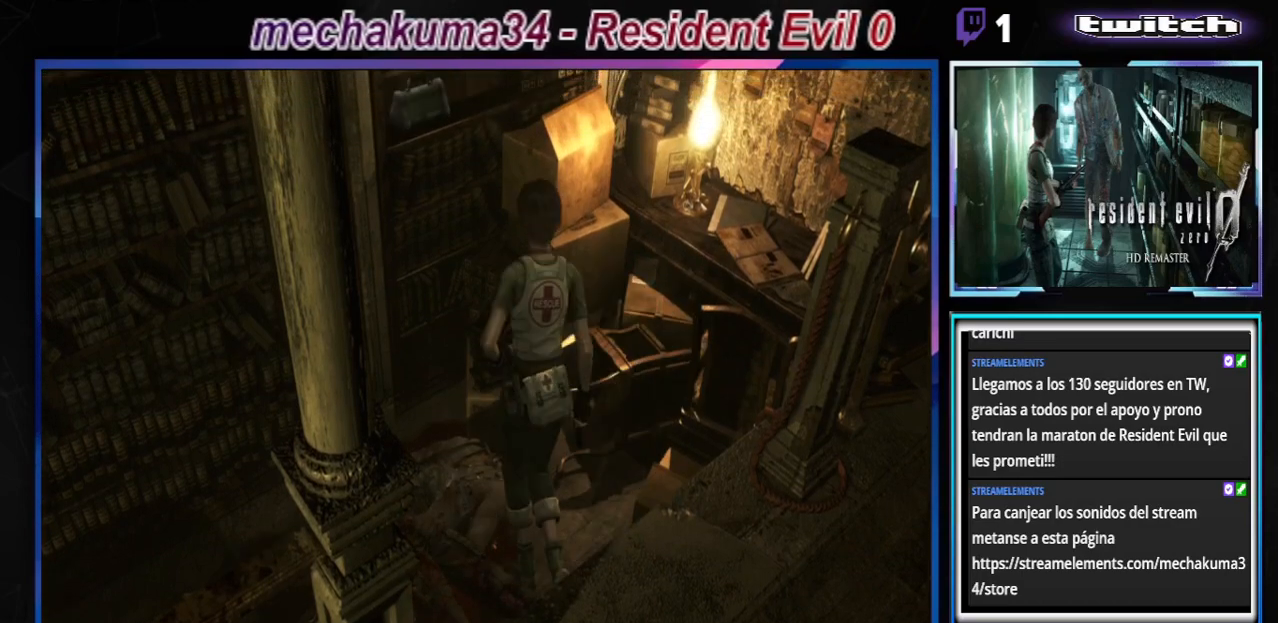
{"buttons": ["A", "B"], "left_stick": "up-right", "events": [[67, "A", "up"], [100, "left_stick", "up"], [367, "A", "down"], [500, "left_stick", "up-right"]]}
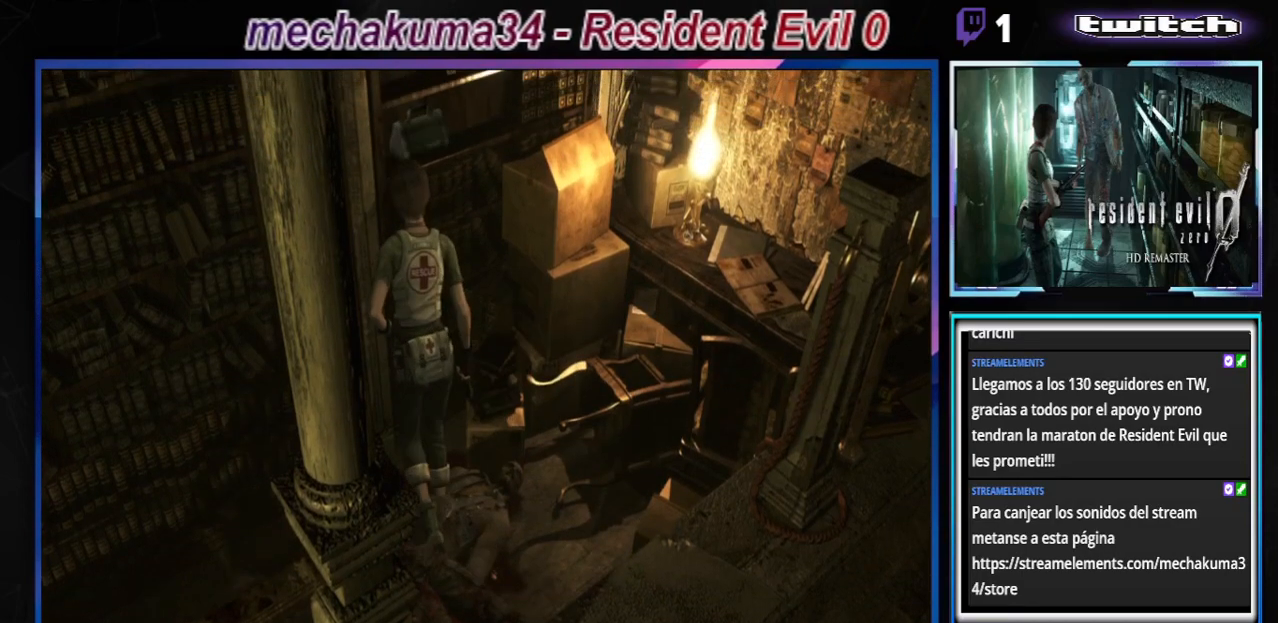
{"buttons": [], "left_stick": "center", "events": [[33, "A", "up"], [200, "A", "down"], [200, "left_stick", "up"], [233, "B", "up"], [300, "B", "down"], [333, "A", "up"], [367, "B", "up"], [433, "left_stick", "center"]]}
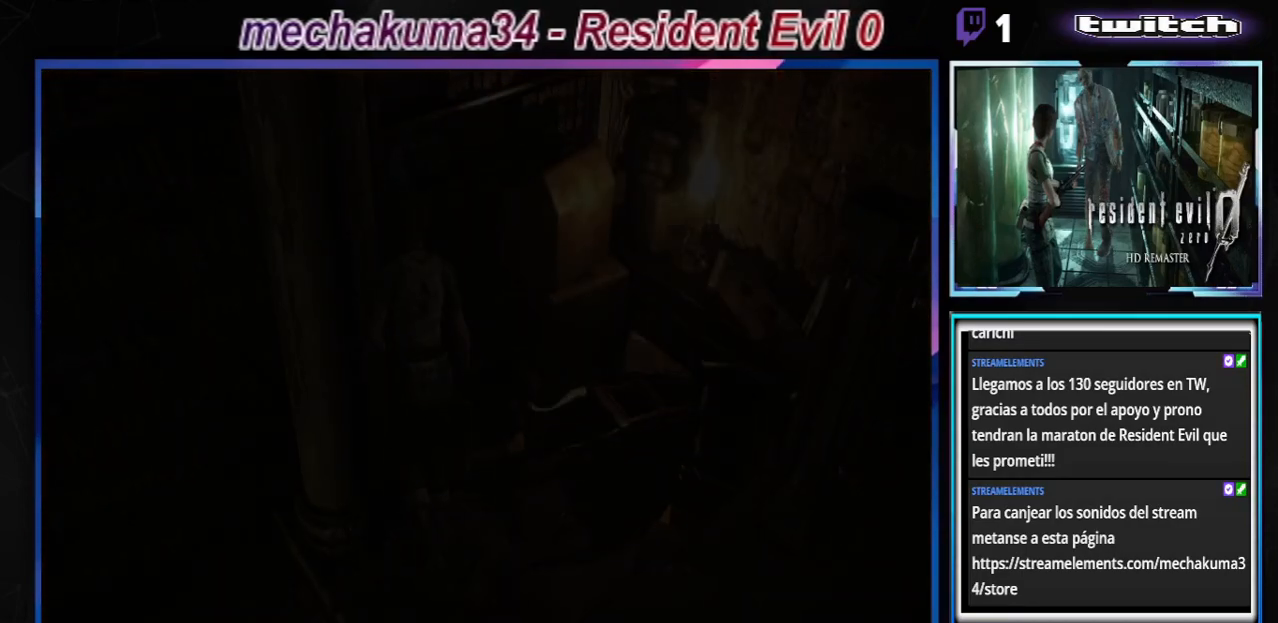
{"buttons": [], "left_stick": "center", "events": []}
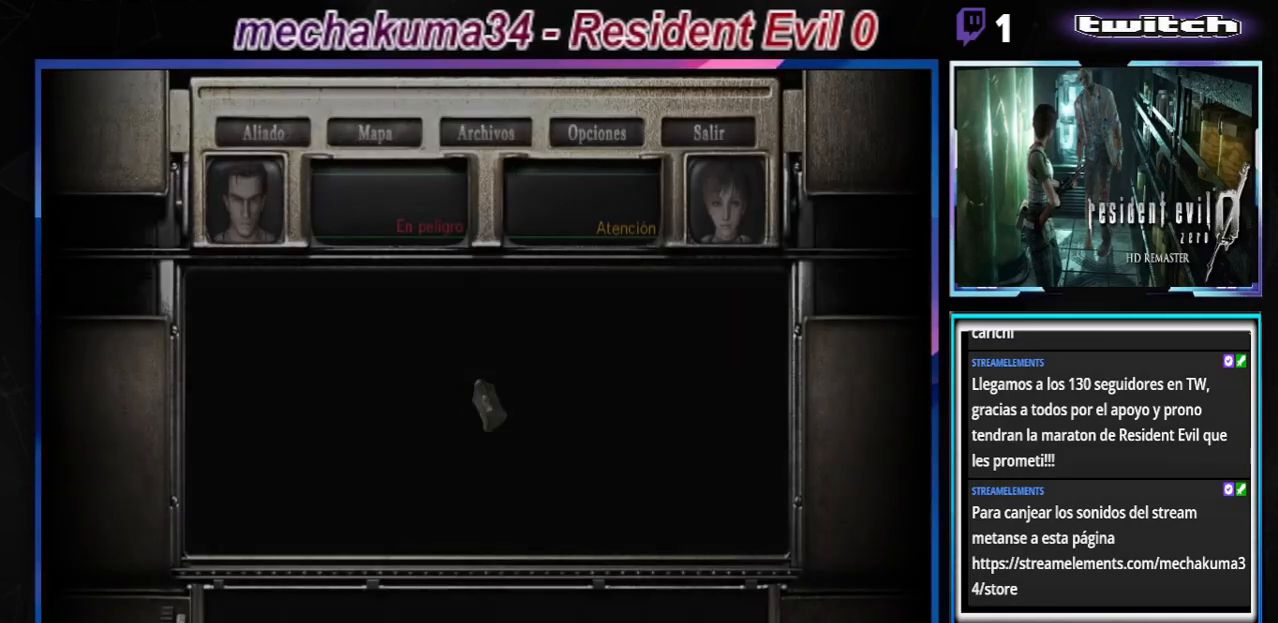
{"buttons": [], "left_stick": "center", "events": []}
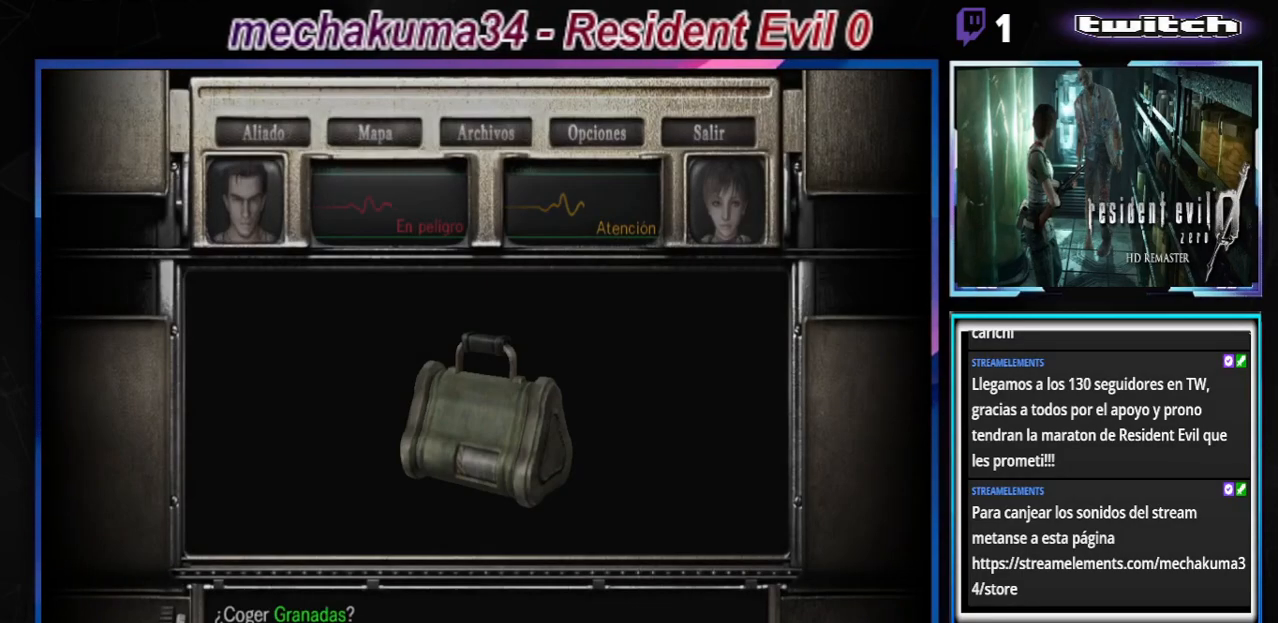
{"buttons": ["A"], "left_stick": "center", "events": [[200, "A", "down"], [300, "A", "up"], [433, "A", "down"]]}
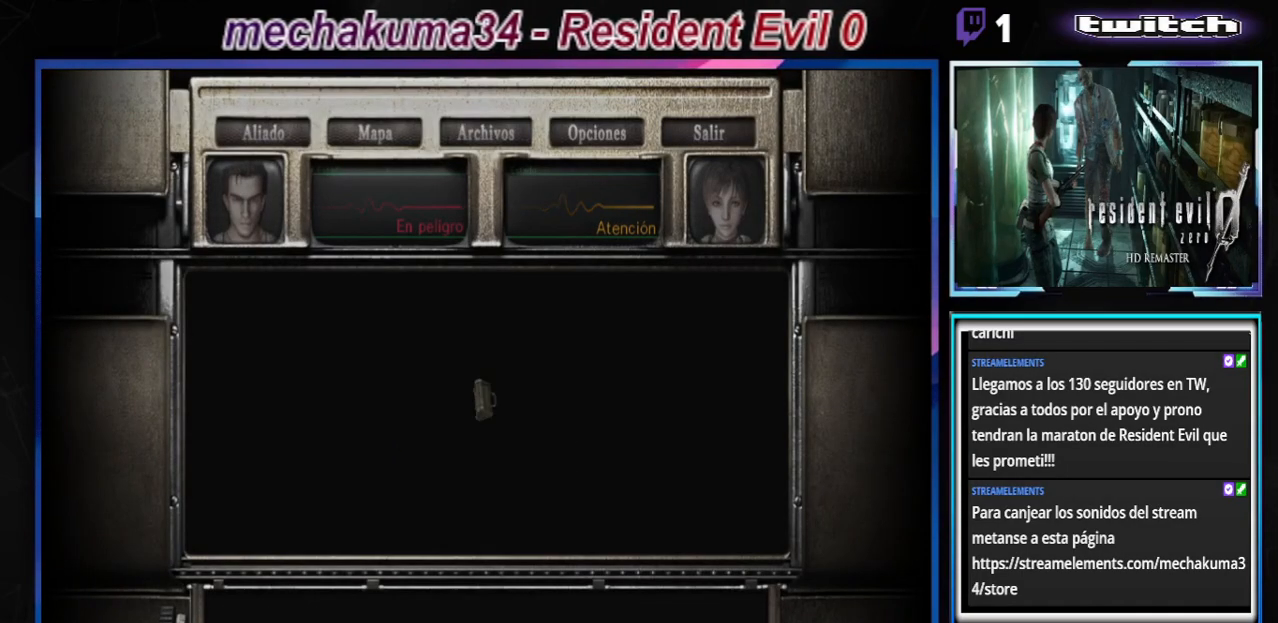
{"buttons": [], "left_stick": "center", "events": [[33, "A", "up"]]}
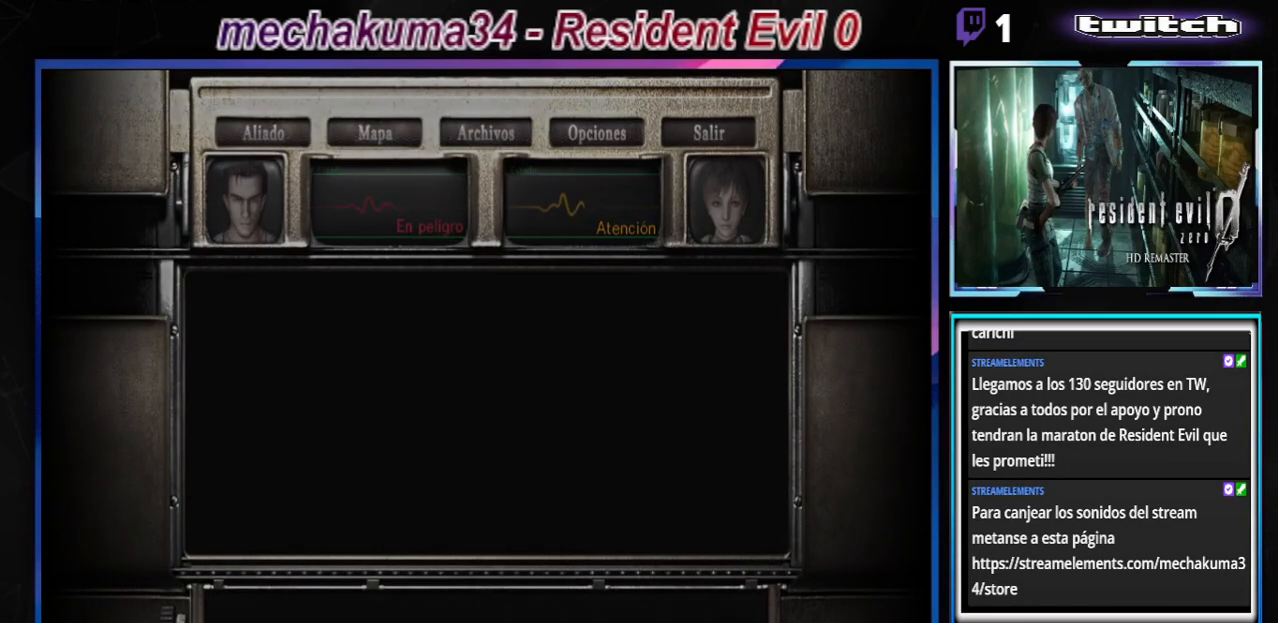
{"buttons": [], "left_stick": "center", "events": []}
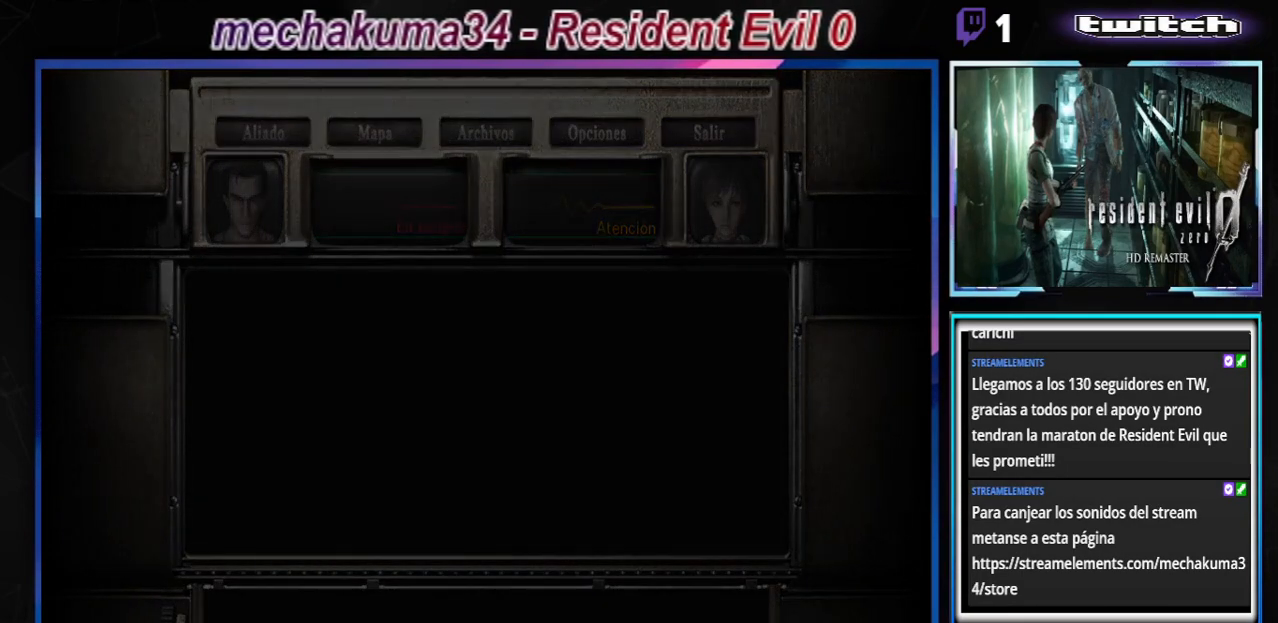
{"buttons": [], "left_stick": "center", "events": []}
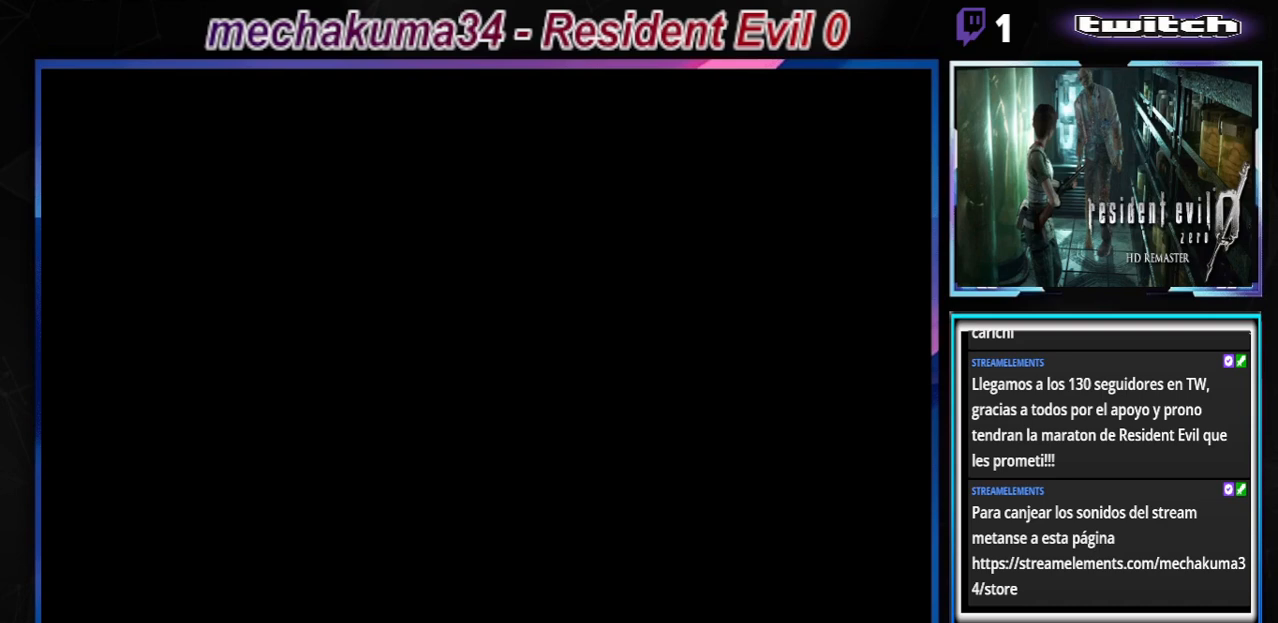
{"buttons": ["B"], "left_stick": "right", "events": [[167, "left_stick", "right"], [300, "B", "down"]]}
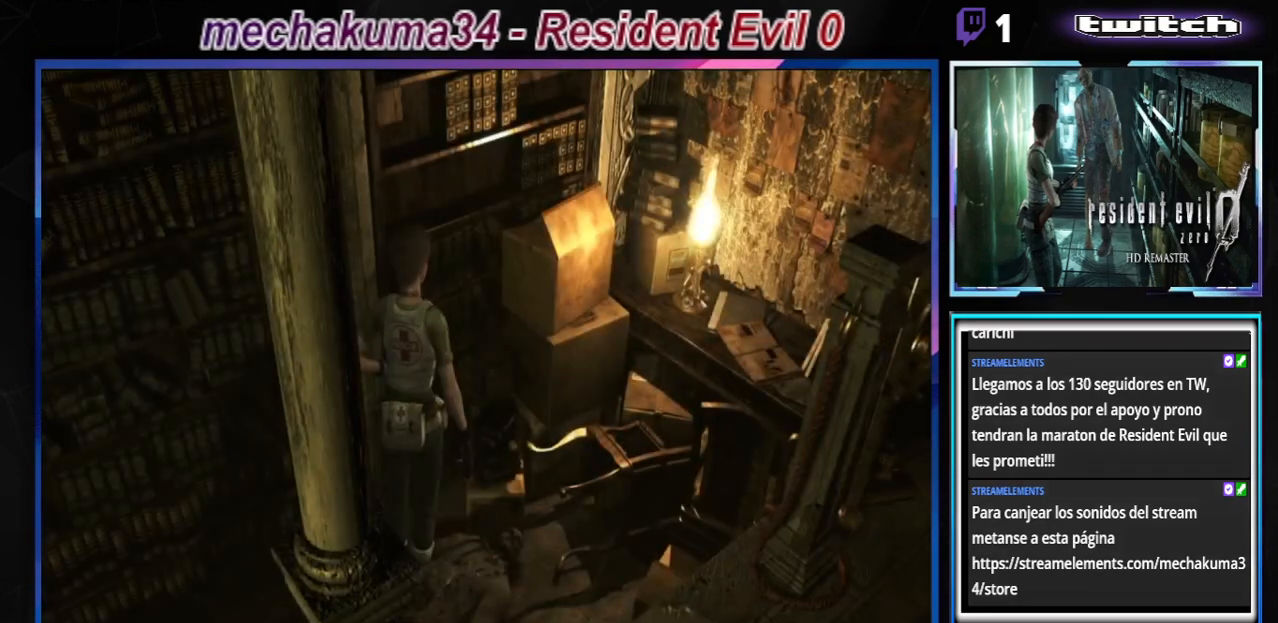
{"buttons": ["B"], "left_stick": "up-right", "events": [[100, "A", "down"], [267, "A", "up"], [400, "left_stick", "up-right"]]}
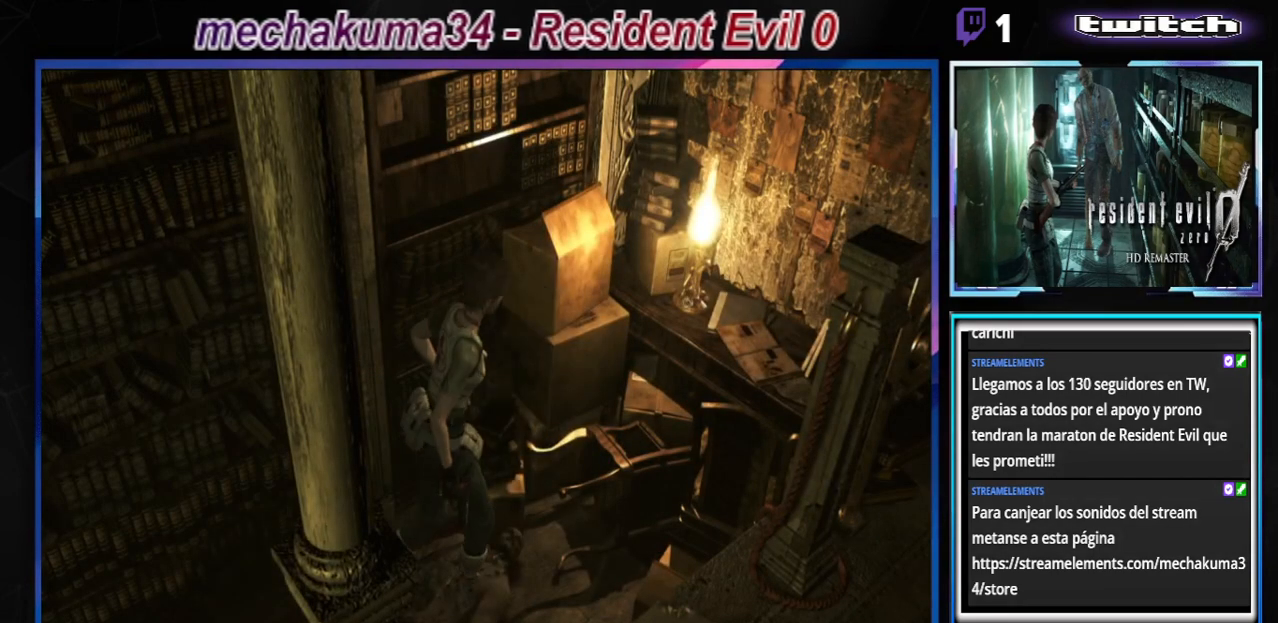
{"buttons": ["B"], "left_stick": "up-left", "events": [[100, "A", "down"], [167, "left_stick", "up"], [267, "A", "up"], [467, "left_stick", "up-left"]]}
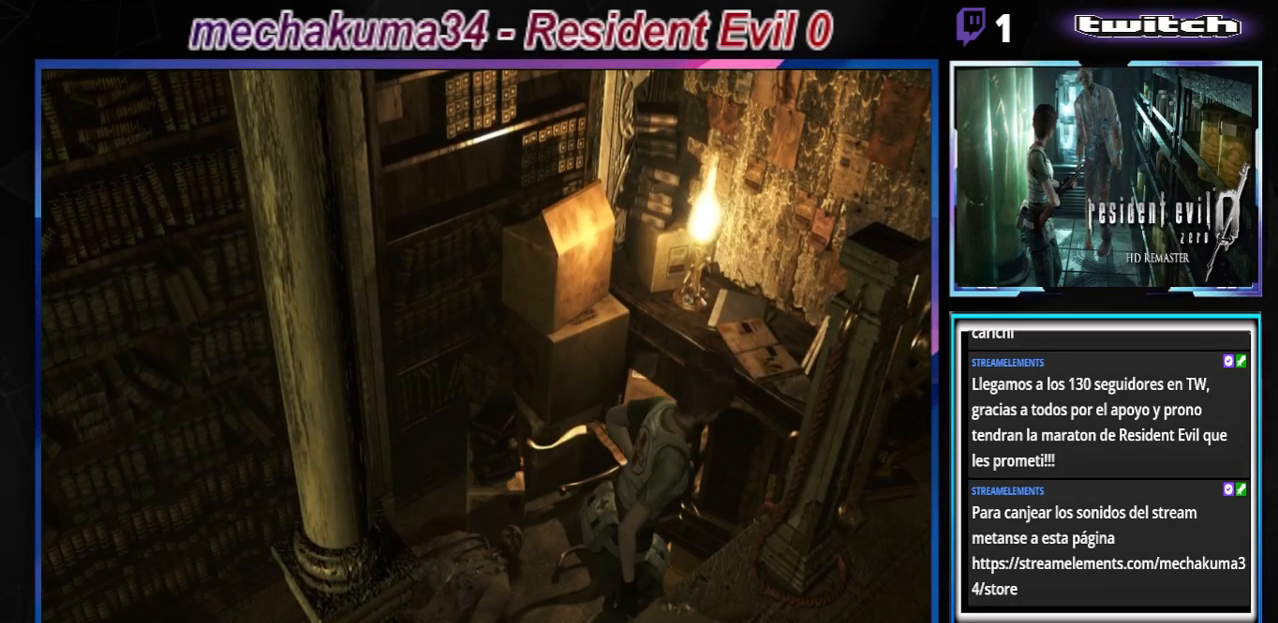
{"buttons": ["A", "B"], "left_stick": "up", "events": [[67, "A", "down"], [233, "A", "up"], [333, "left_stick", "up"], [500, "A", "down"]]}
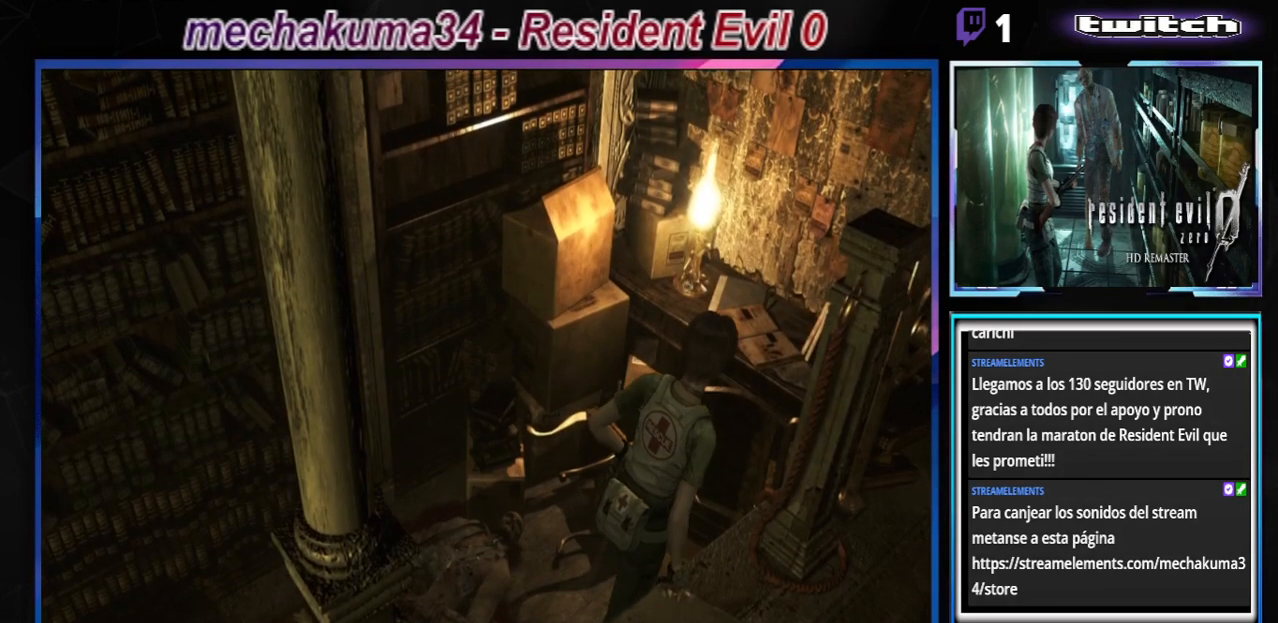
{"buttons": ["B"], "left_stick": "up-left", "events": [[100, "left_stick", "up-left"], [133, "A", "up"]]}
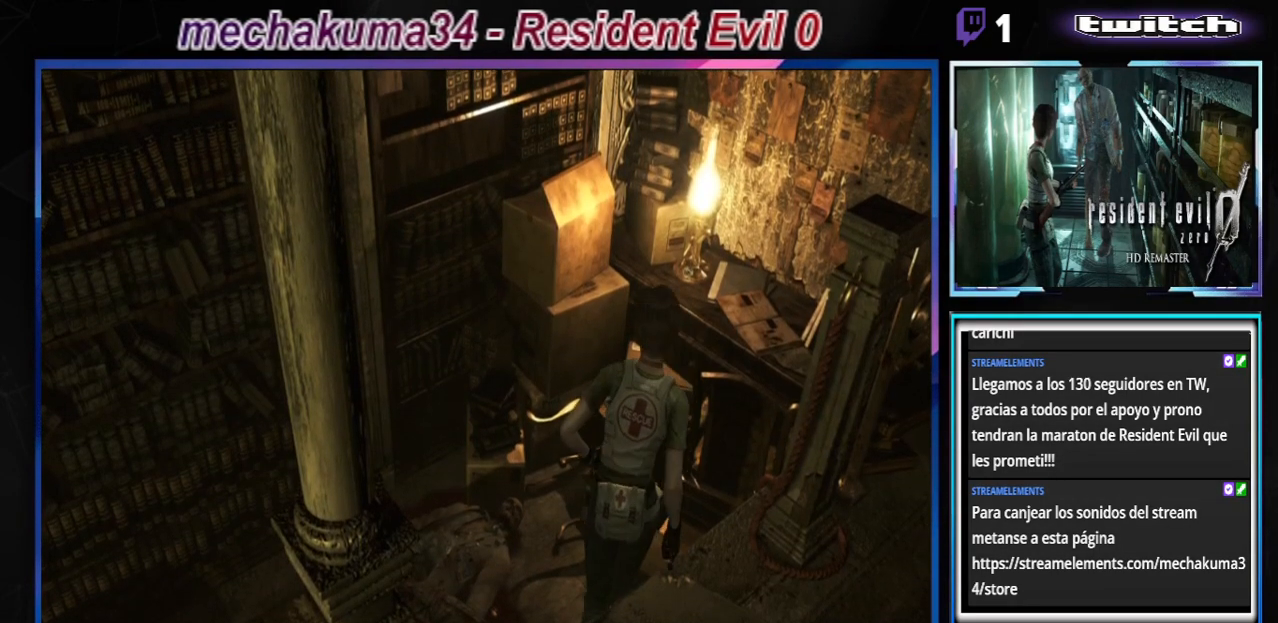
{"buttons": ["B"], "left_stick": "right", "events": [[133, "A", "down"], [167, "left_stick", "up"], [300, "A", "up"], [333, "left_stick", "right"]]}
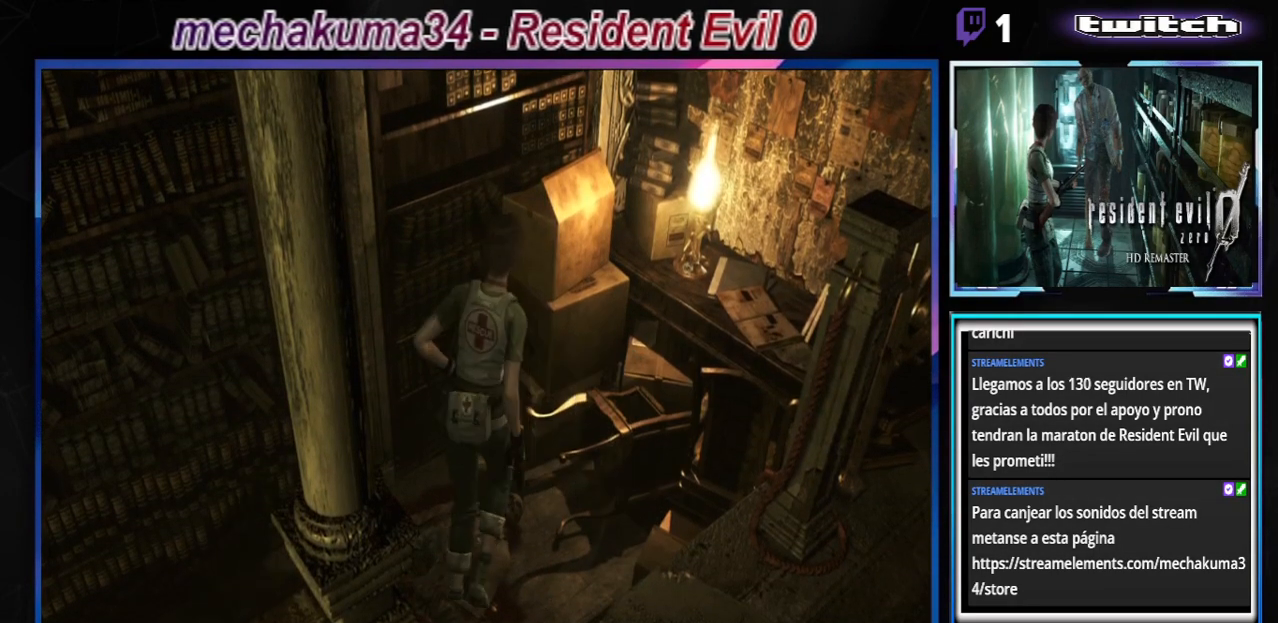
{"buttons": ["B"], "left_stick": "up-right", "events": [[67, "A", "down"], [233, "A", "up"], [467, "left_stick", "up-right"]]}
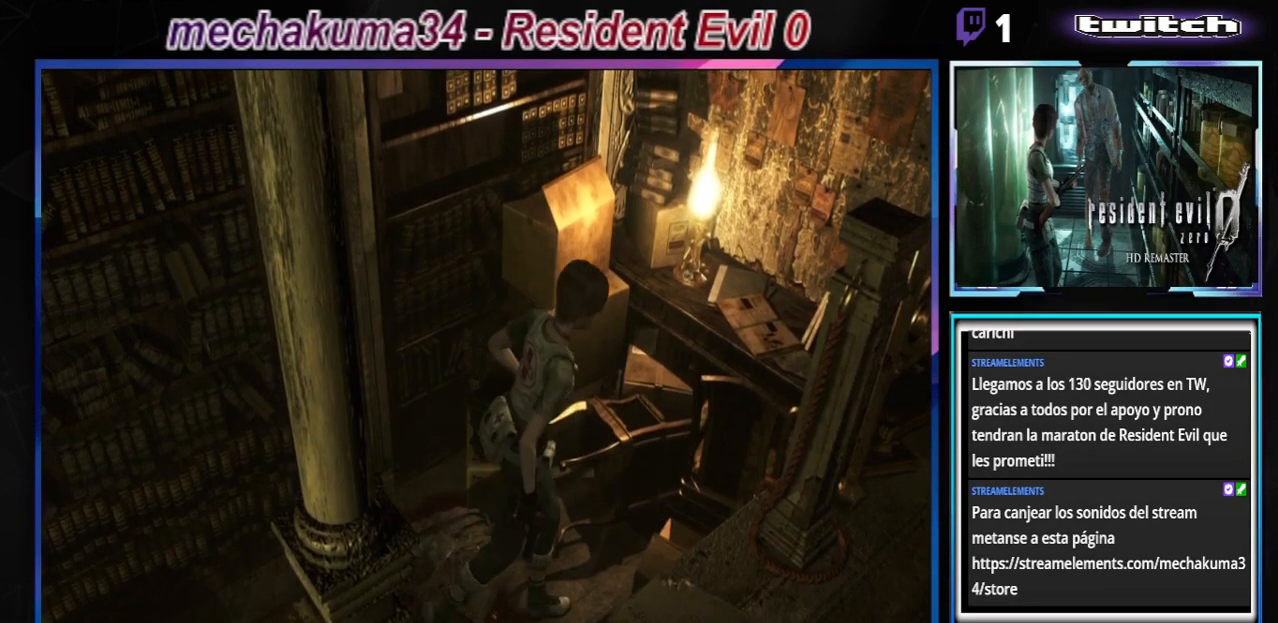
{"buttons": ["A", "B"], "left_stick": "up-left", "events": [[367, "A", "down"], [400, "left_stick", "up"], [500, "left_stick", "up-left"]]}
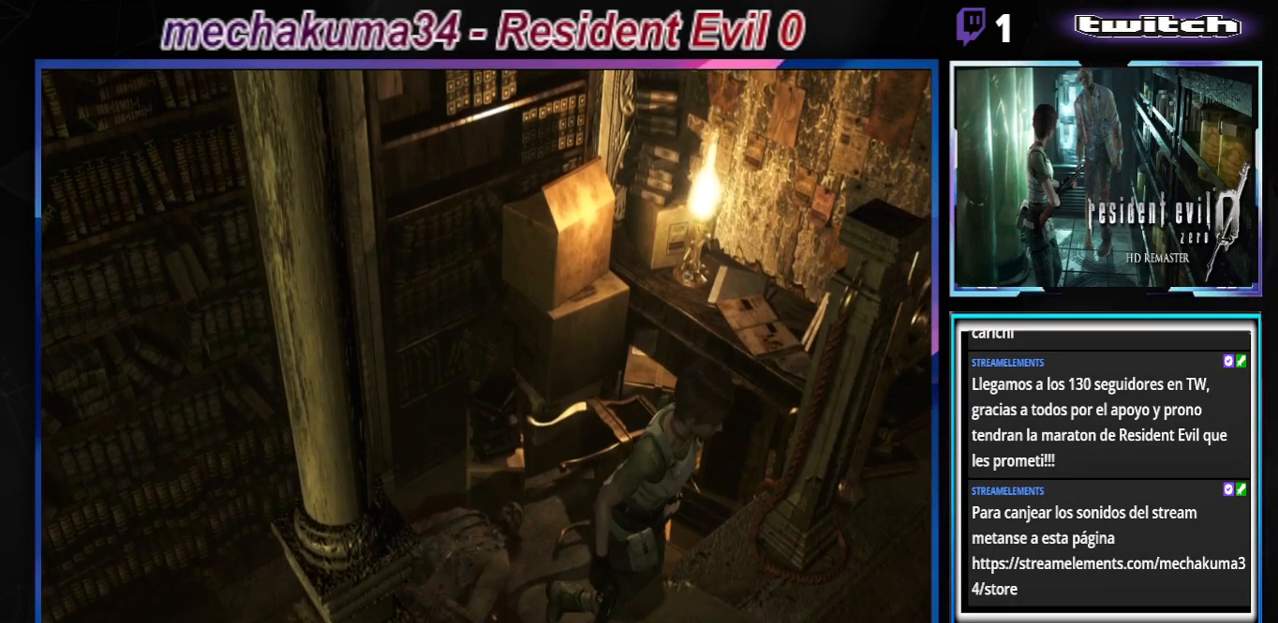
{"buttons": ["A", "B"], "left_stick": "up-left", "events": [[33, "A", "up"], [400, "A", "down"]]}
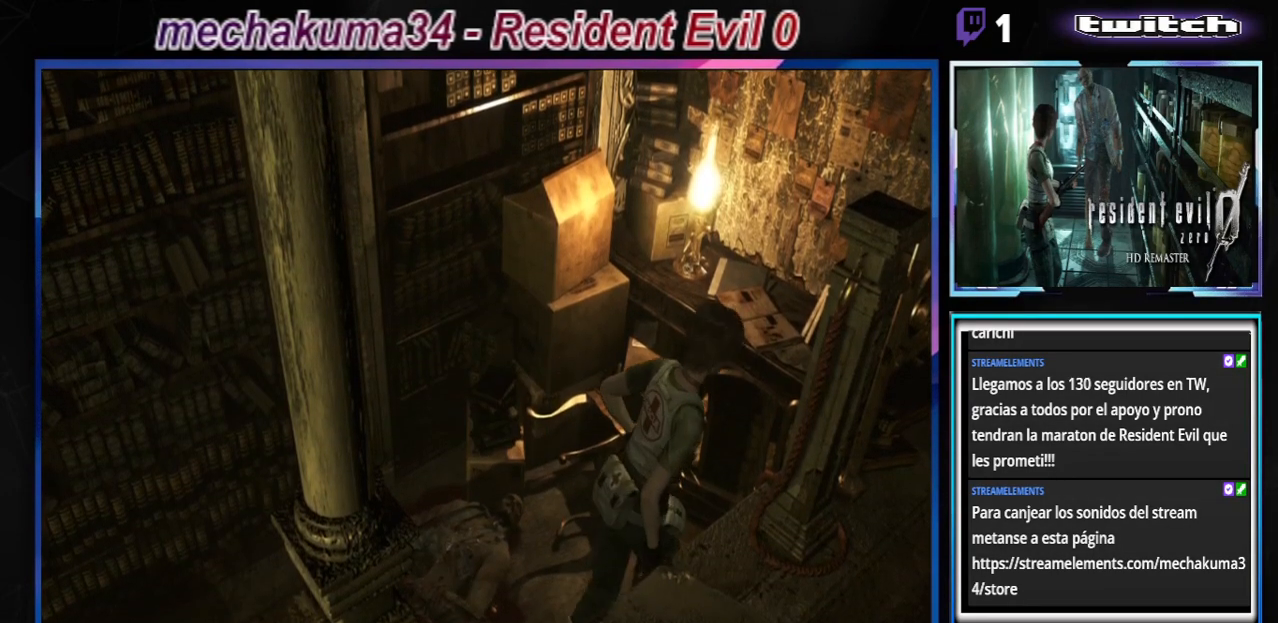
{"buttons": ["B"], "left_stick": "up", "events": [[100, "A", "up"], [300, "A", "down"], [333, "left_stick", "up"], [500, "A", "up"]]}
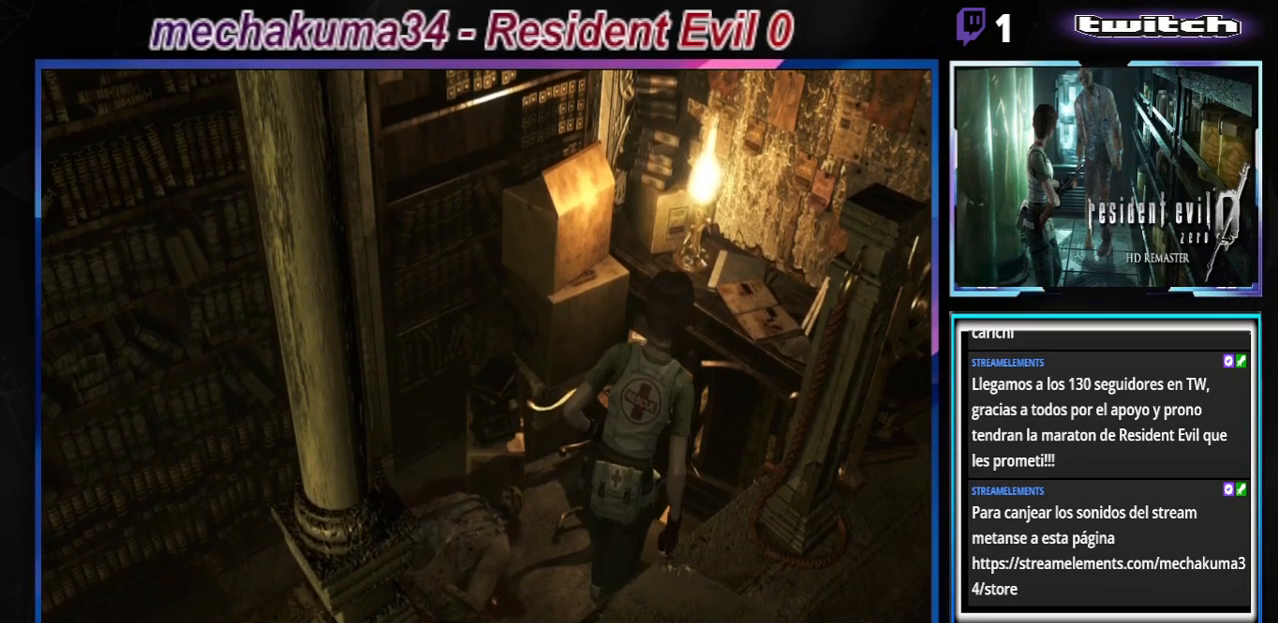
{"buttons": ["A", "B"], "left_stick": "right", "events": [[133, "left_stick", "up-right"], [300, "left_stick", "right"], [467, "A", "down"]]}
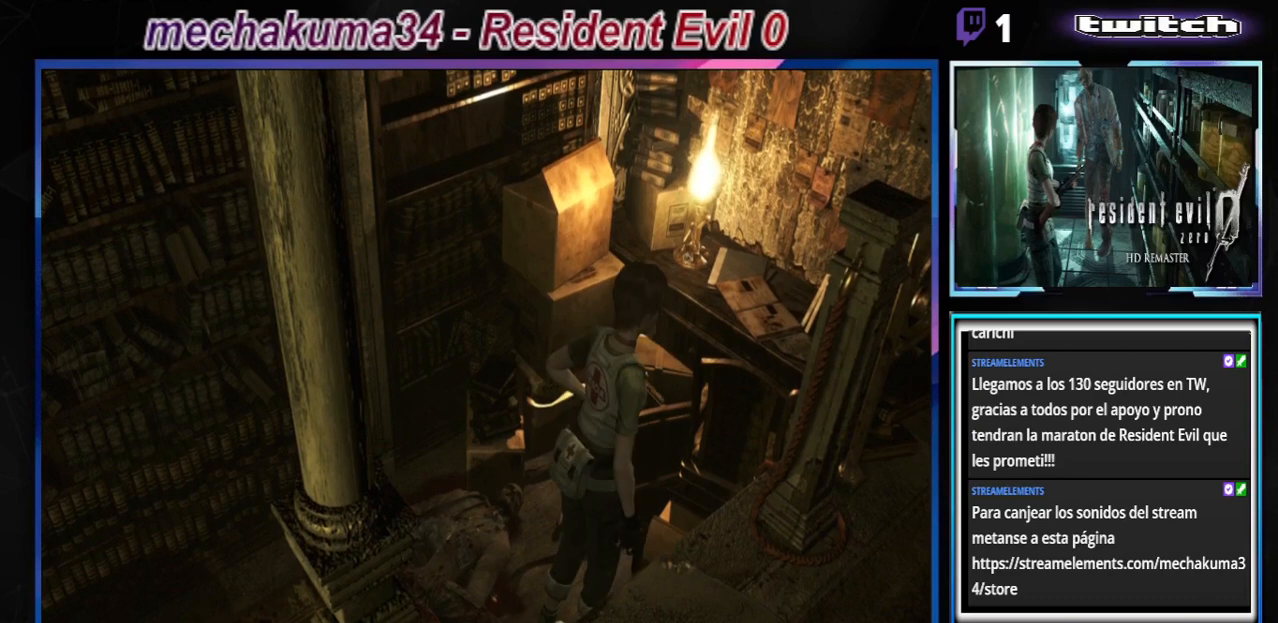
{"buttons": ["B"], "left_stick": "right", "events": [[133, "A", "up"]]}
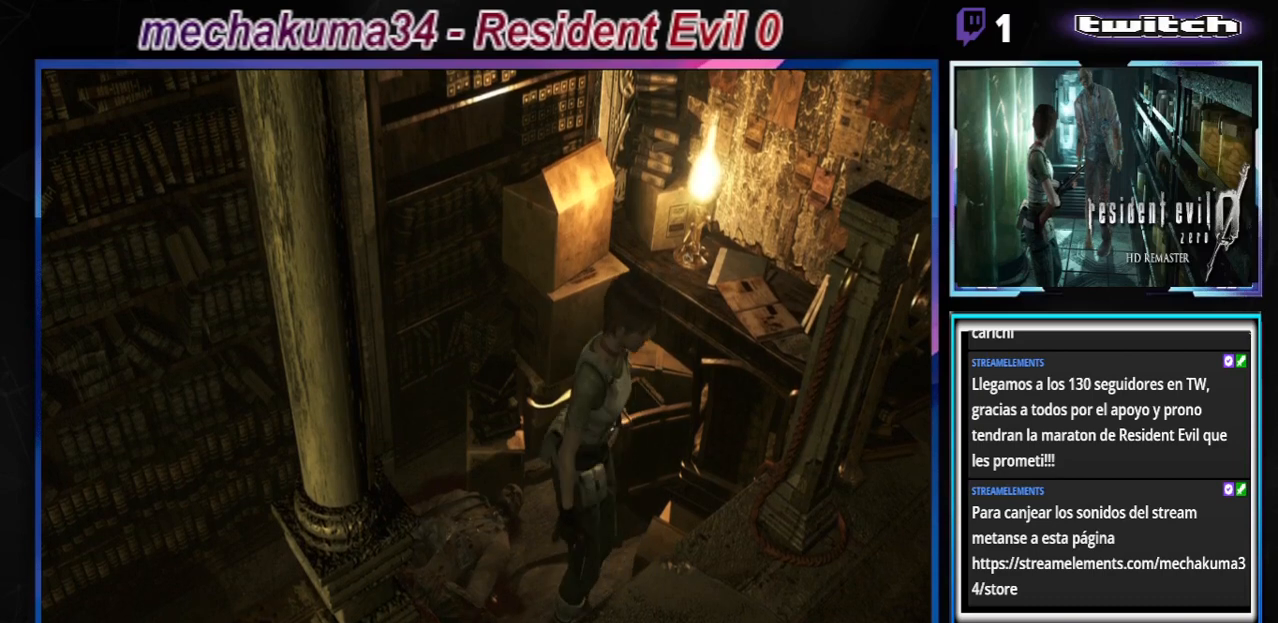
{"buttons": ["A", "B"], "left_stick": "up-right", "events": [[167, "A", "down"], [233, "A", "up"], [333, "left_stick", "up-right"], [500, "A", "down"]]}
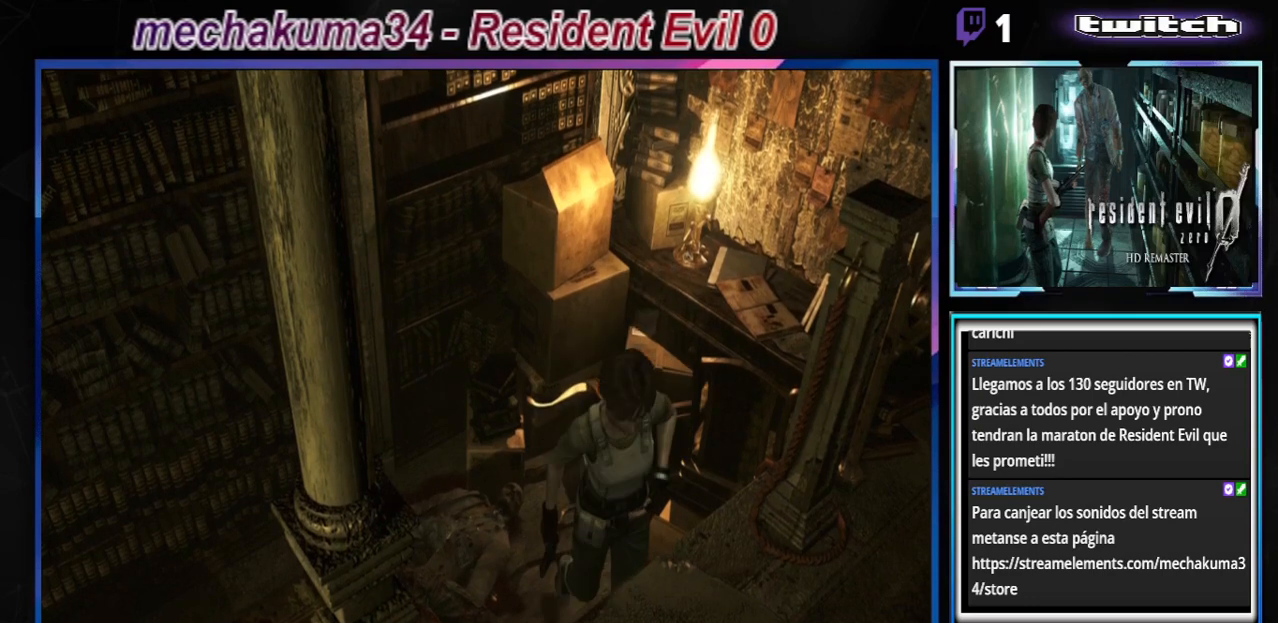
{"buttons": ["B"], "left_stick": "up-left", "events": [[167, "A", "up"], [300, "left_stick", "up-left"], [367, "A", "down"], [500, "A", "up"]]}